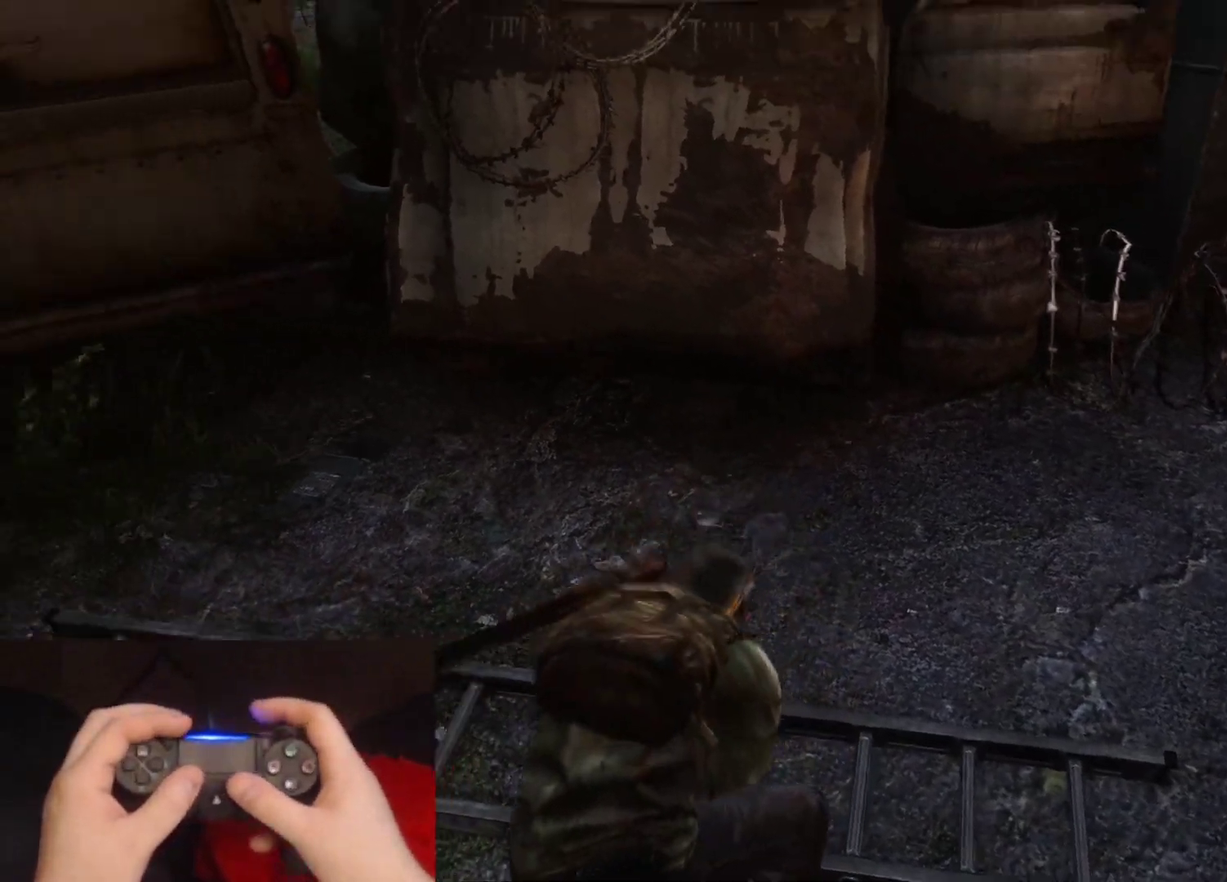
Gameplay with a controller (PlayStation layout); each line is a JSON object with the inputs held at the frame after it. "events" lists button and stick changes between this image and that frame as [ms after this image, input, new state], when the widget could be followed in between.
{"buttons": [], "left_stick": "up", "right_stick": "center", "events": [[83, "right_stick", "center"], [267, "right_stick", "up"], [417, "left_stick", "up"], [467, "right_stick", "center"]]}
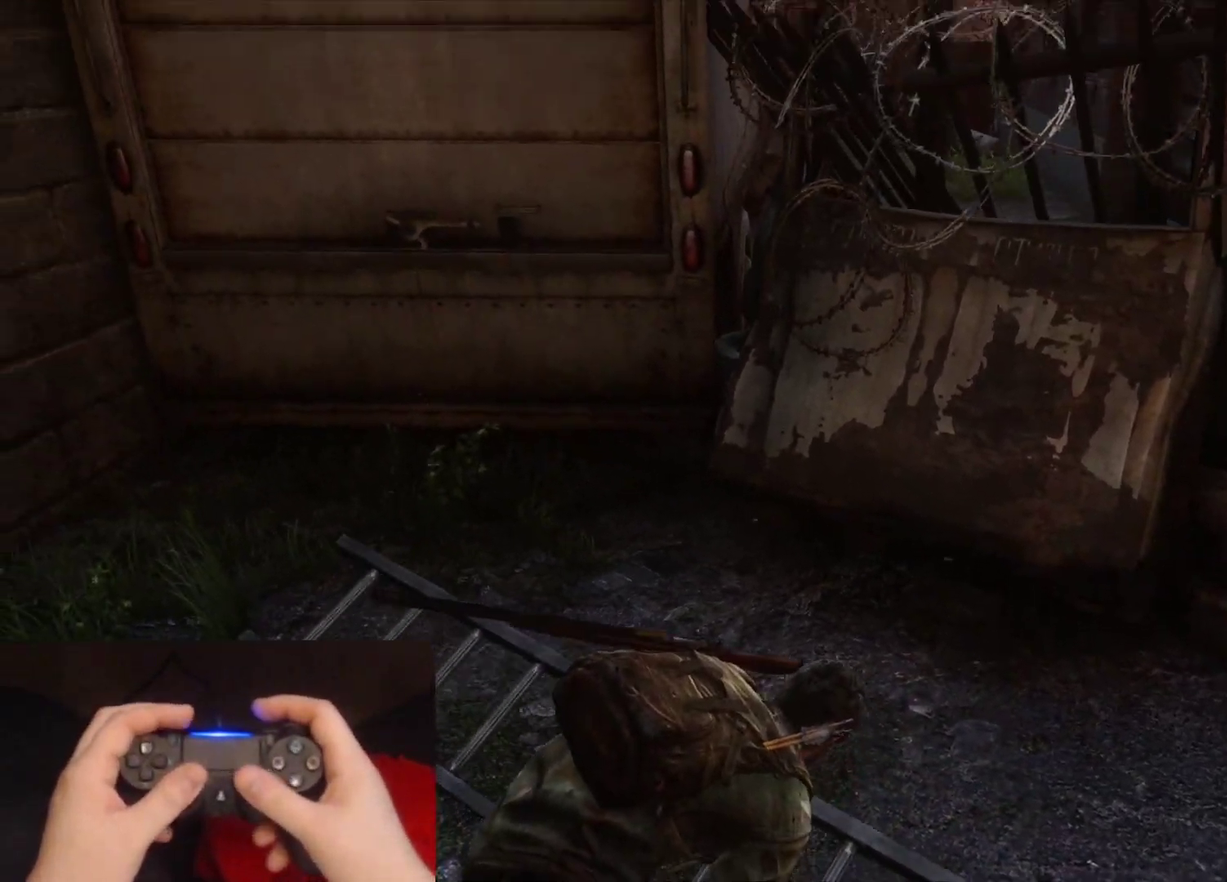
{"buttons": [], "left_stick": "up-left", "right_stick": "center", "events": [[183, "right_stick", "up"], [333, "right_stick", "center"], [433, "left_stick", "up-left"]]}
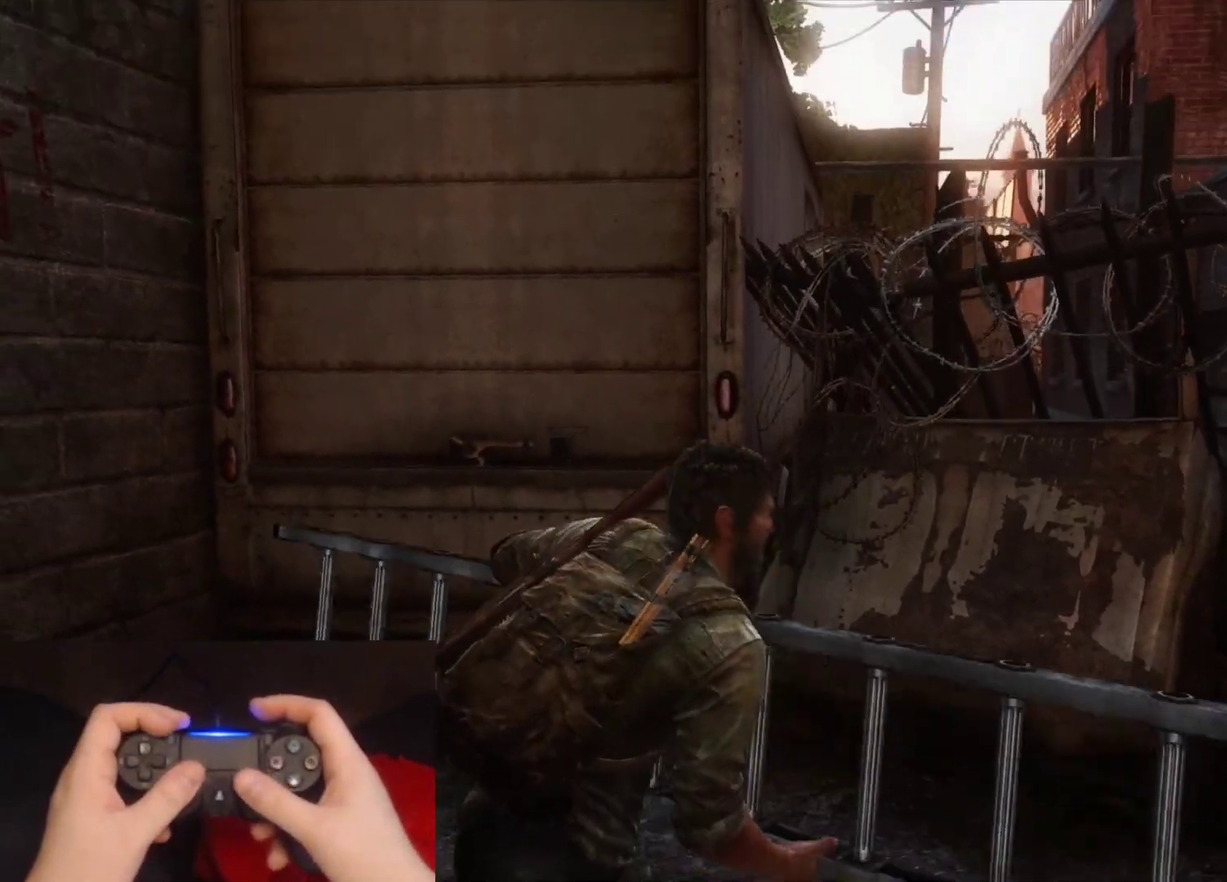
{"buttons": [], "left_stick": "up-left", "right_stick": "center", "events": [[283, "right_stick", "up"], [433, "right_stick", "center"]]}
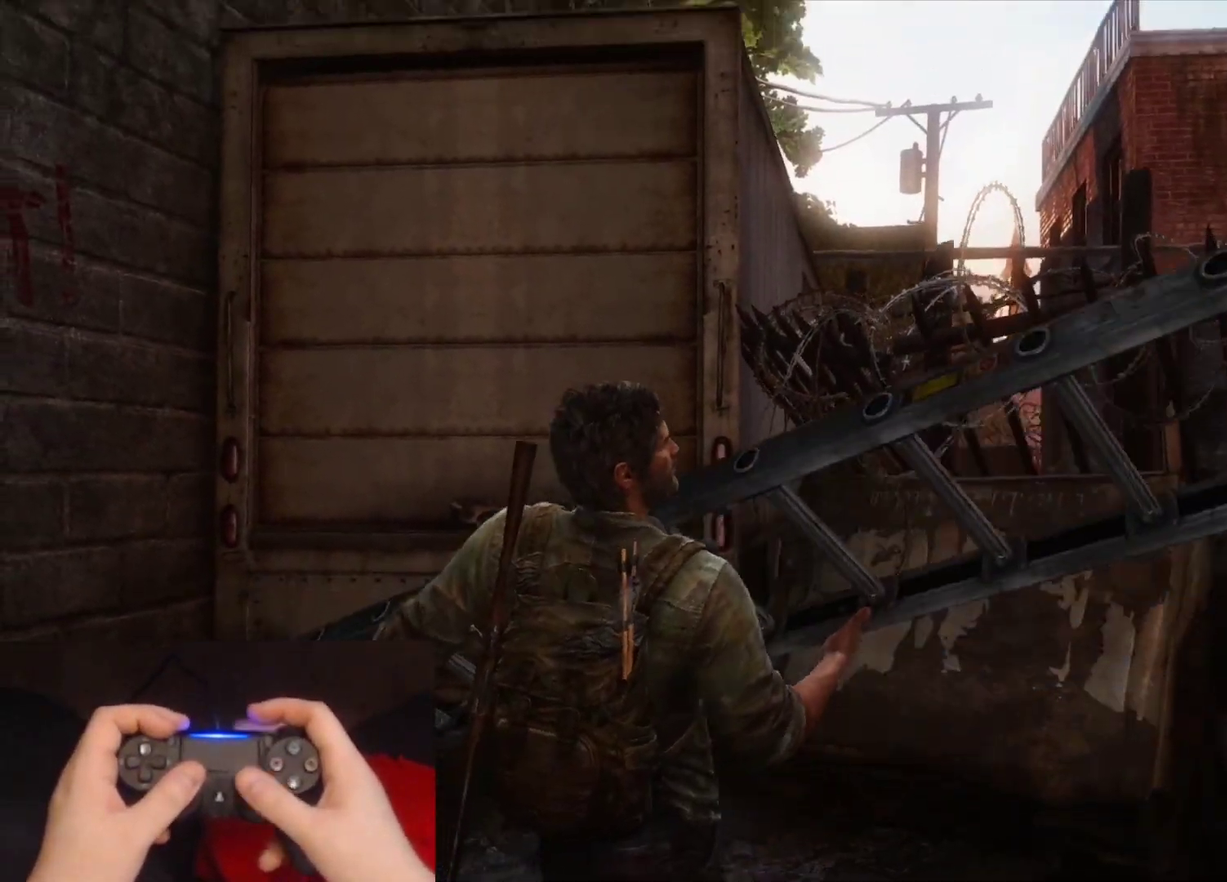
{"buttons": [], "left_stick": "up-left", "right_stick": "up", "events": [[33, "left_stick", "up"], [367, "left_stick", "up-left"], [433, "right_stick", "up"]]}
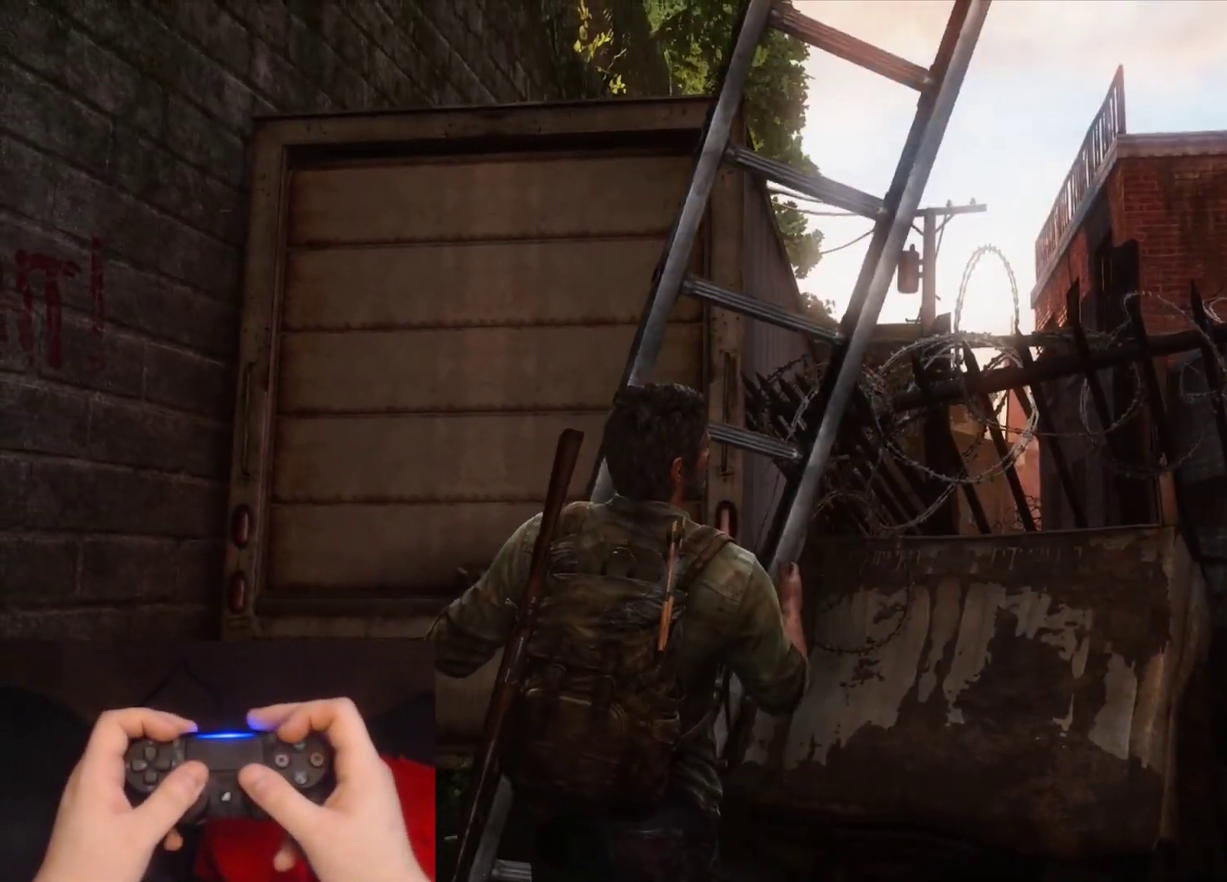
{"buttons": [], "left_stick": "up-left", "right_stick": "center", "events": [[17, "right_stick", "center"], [350, "right_stick", "up"], [467, "right_stick", "center"]]}
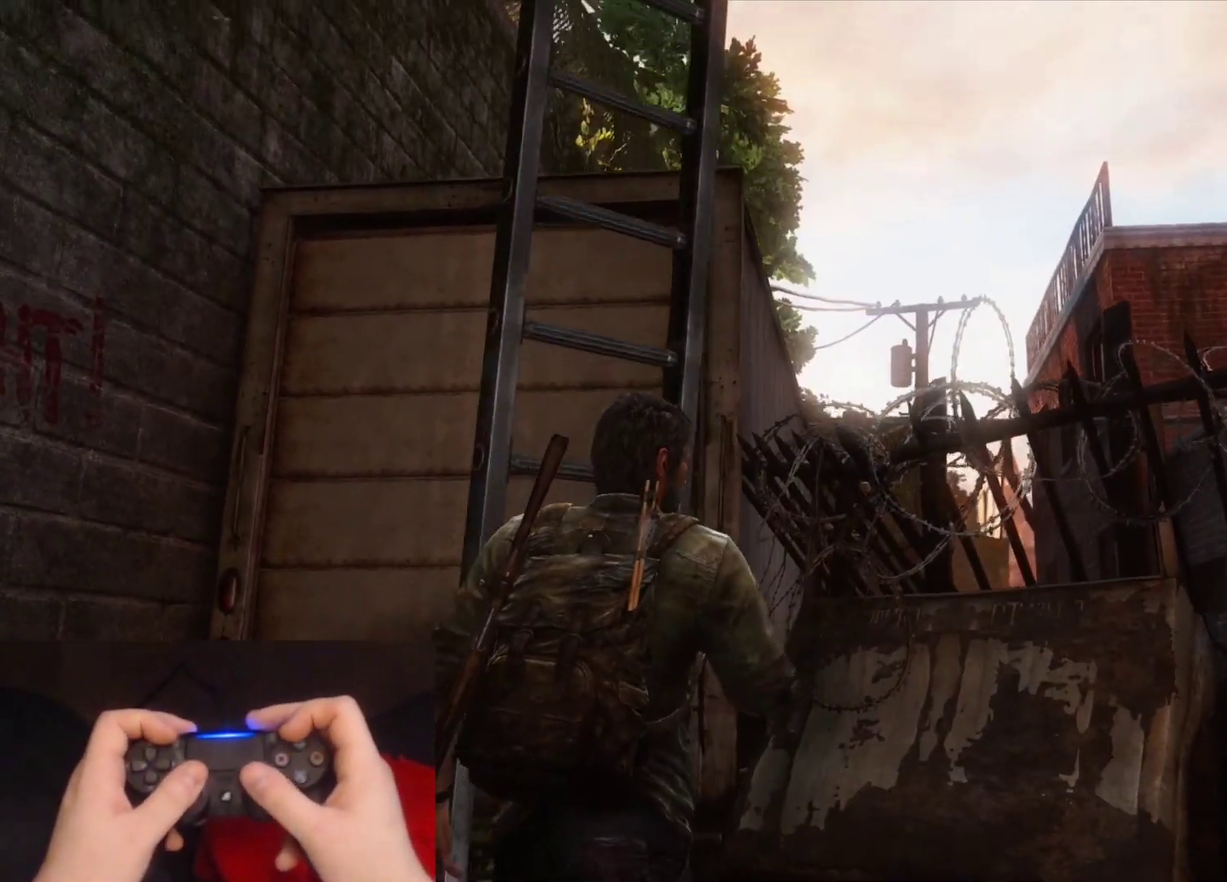
{"buttons": [], "left_stick": "up-left", "right_stick": "center", "events": [[333, "right_stick", "right"], [417, "right_stick", "center"]]}
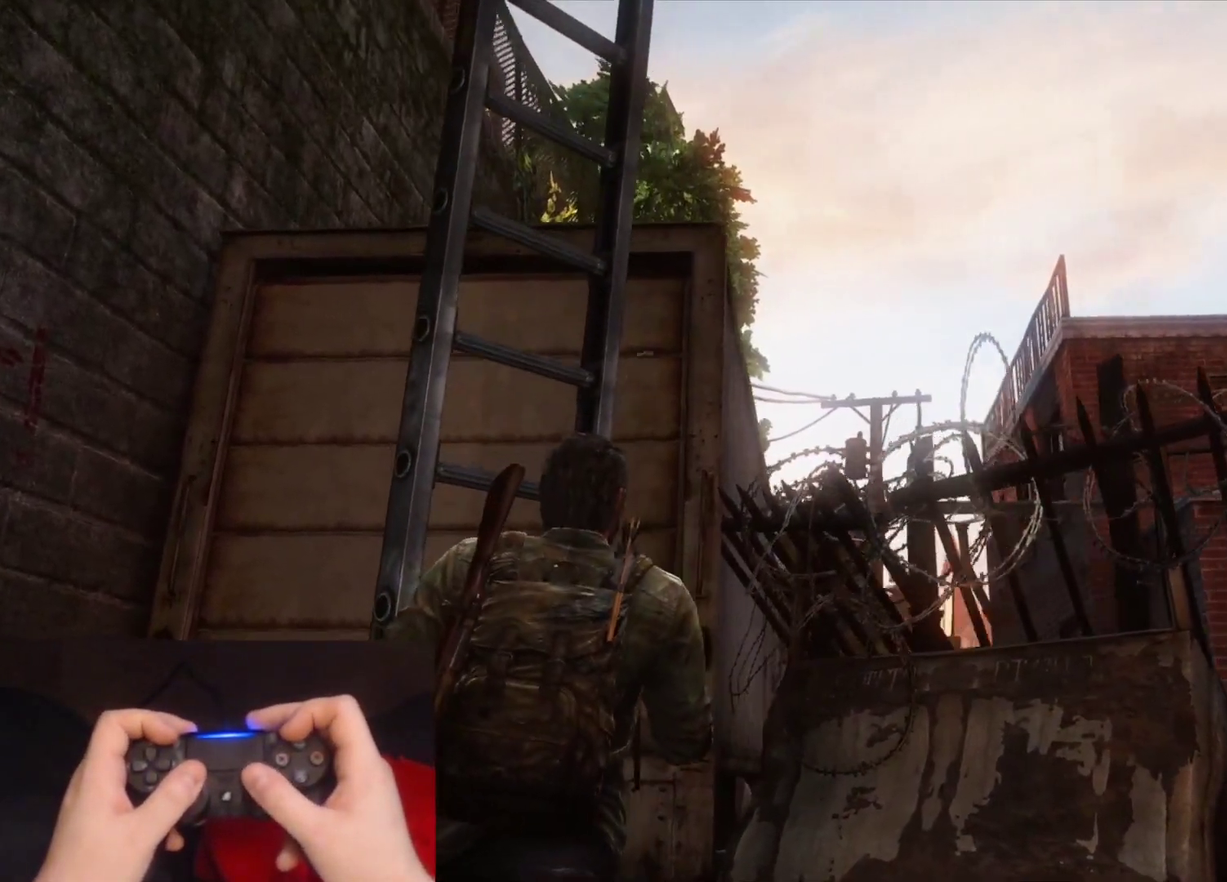
{"buttons": [], "left_stick": "up-left", "right_stick": "center", "events": [[167, "right_stick", "up-right"], [300, "right_stick", "center"]]}
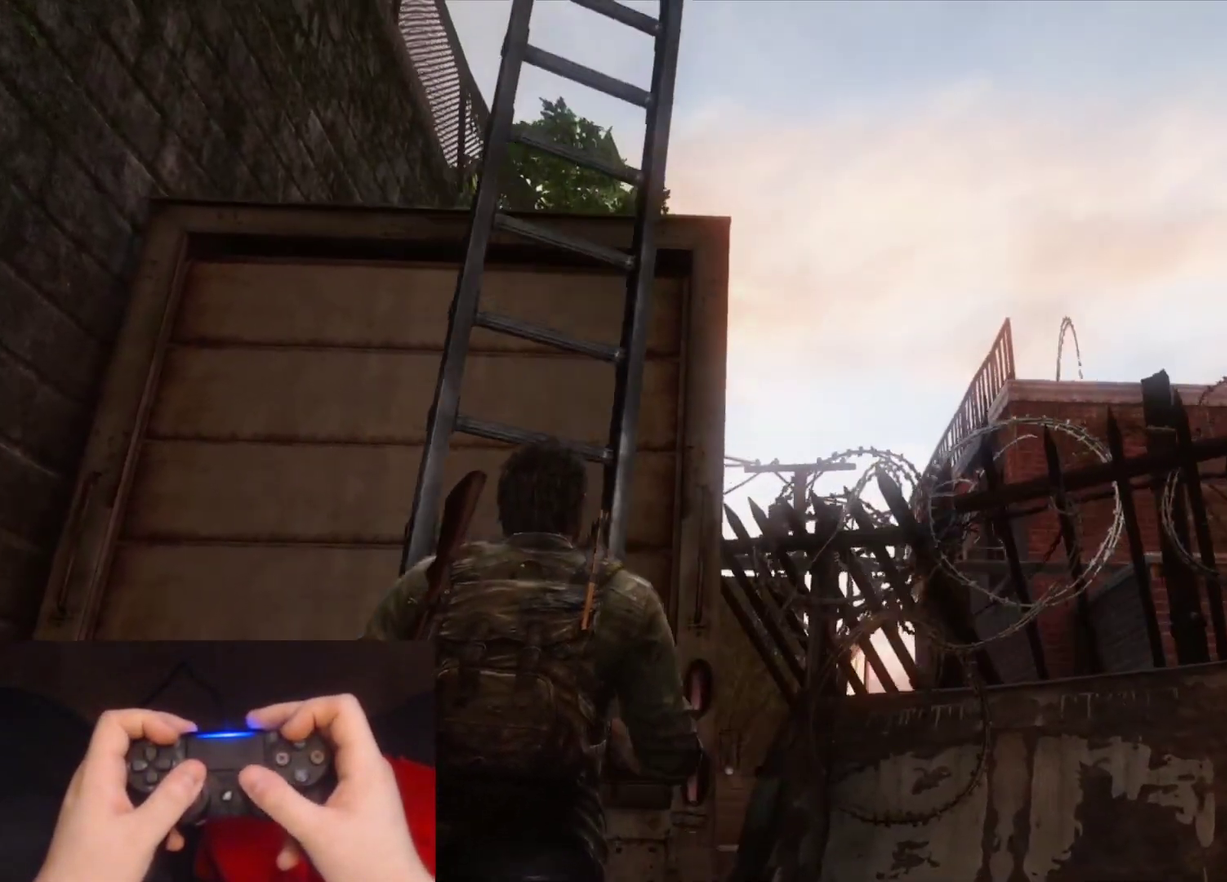
{"buttons": [], "left_stick": "up-left", "right_stick": "center", "events": [[100, "right_stick", "up"], [250, "right_stick", "center"]]}
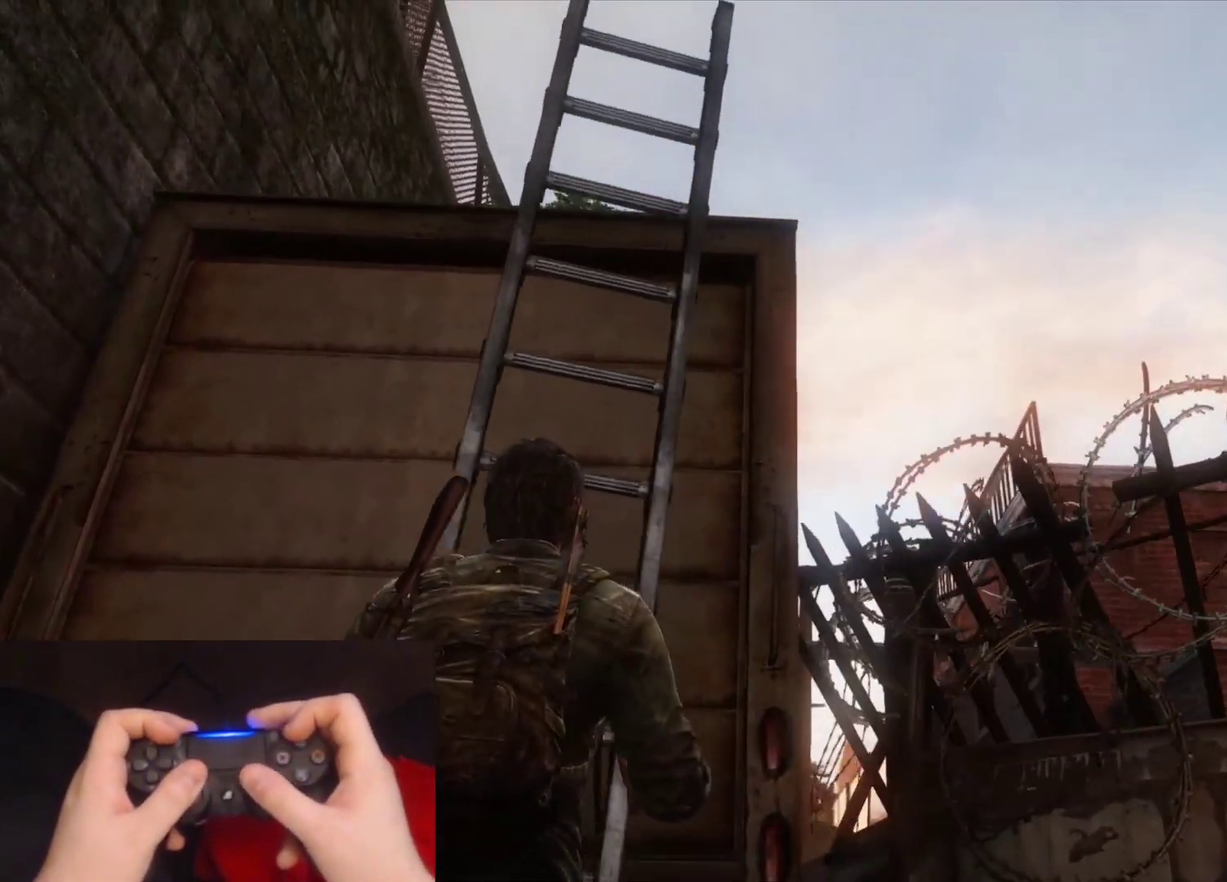
{"buttons": [], "left_stick": "up-left", "right_stick": "up", "events": [[33, "right_stick", "up"], [150, "right_stick", "center"], [400, "right_stick", "up"]]}
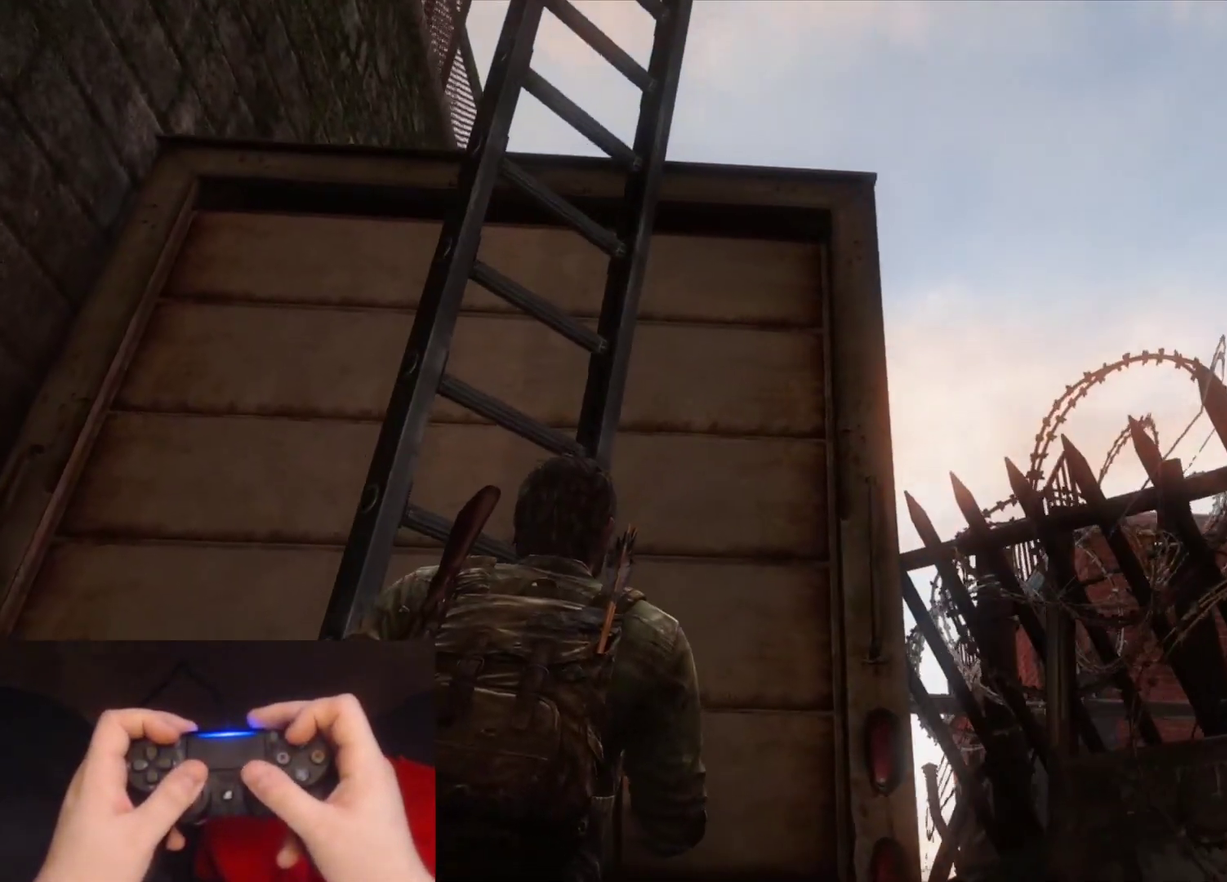
{"buttons": ["TRIANGLE"], "left_stick": "up", "right_stick": "center", "events": [[117, "right_stick", "center"], [267, "left_stick", "up"], [317, "TRIANGLE", "down"], [433, "TRIANGLE", "up"], [500, "TRIANGLE", "down"]]}
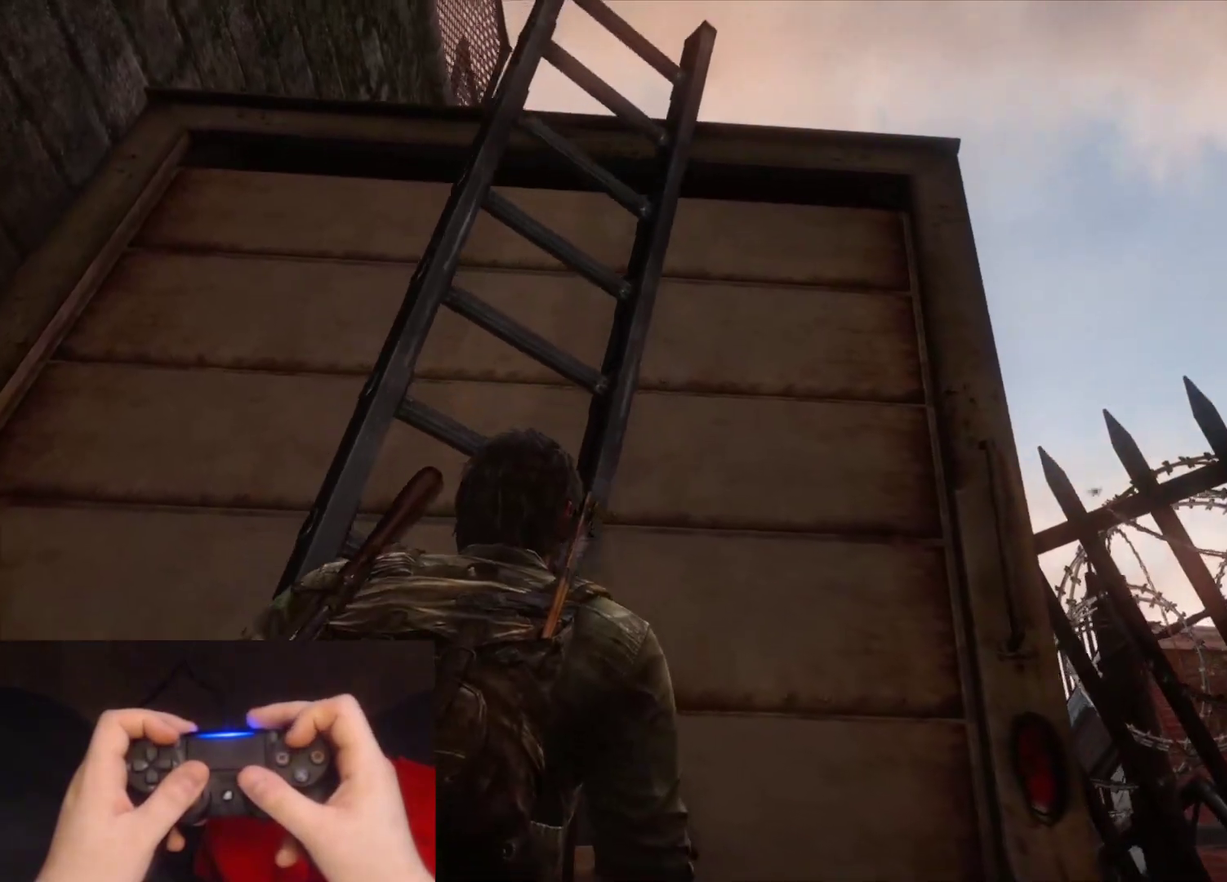
{"buttons": [], "left_stick": "up", "right_stick": "center", "events": [[100, "TRIANGLE", "up"], [167, "TRIANGLE", "down"], [283, "TRIANGLE", "up"], [350, "TRIANGLE", "down"], [467, "TRIANGLE", "up"]]}
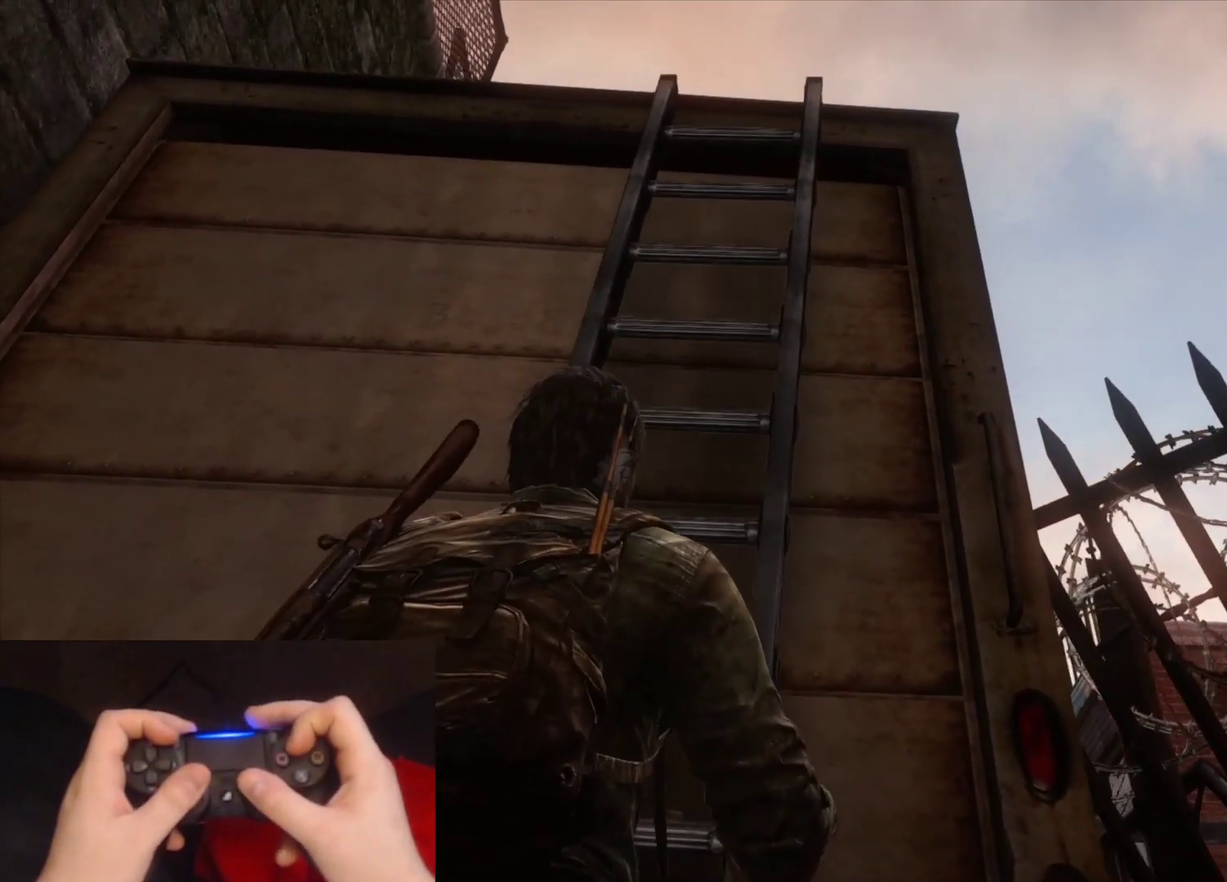
{"buttons": [], "left_stick": "up", "right_stick": "down", "events": [[17, "right_stick", "down"], [183, "right_stick", "center"], [400, "right_stick", "down"]]}
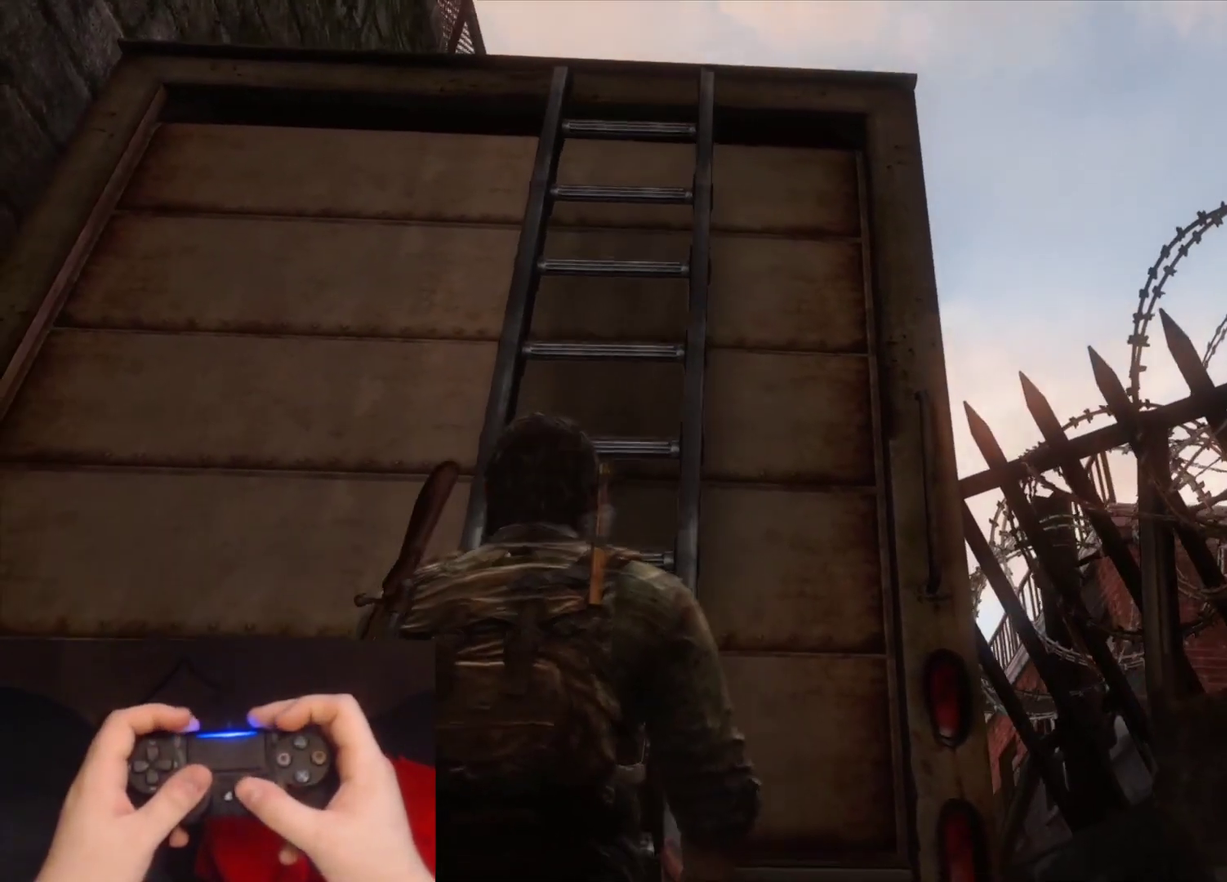
{"buttons": ["L2"], "left_stick": "up", "right_stick": "center", "events": [[33, "right_stick", "center"], [283, "L2", "down"], [367, "CROSS", "down"], [467, "CROSS", "up"]]}
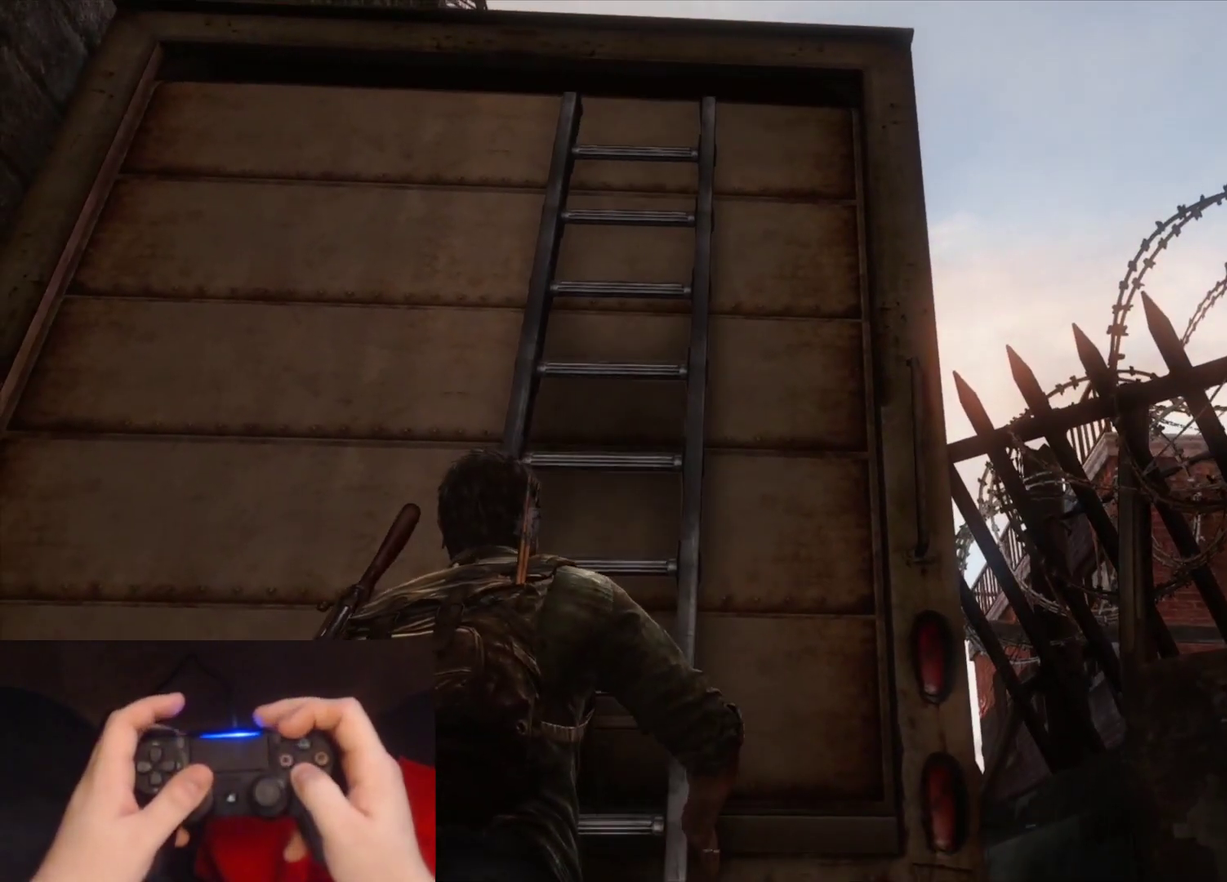
{"buttons": ["L2"], "left_stick": "up", "right_stick": "center", "events": [[50, "CROSS", "down"], [133, "CROSS", "up"], [217, "CROSS", "down"], [300, "CROSS", "up"], [383, "CROSS", "down"], [467, "CROSS", "up"]]}
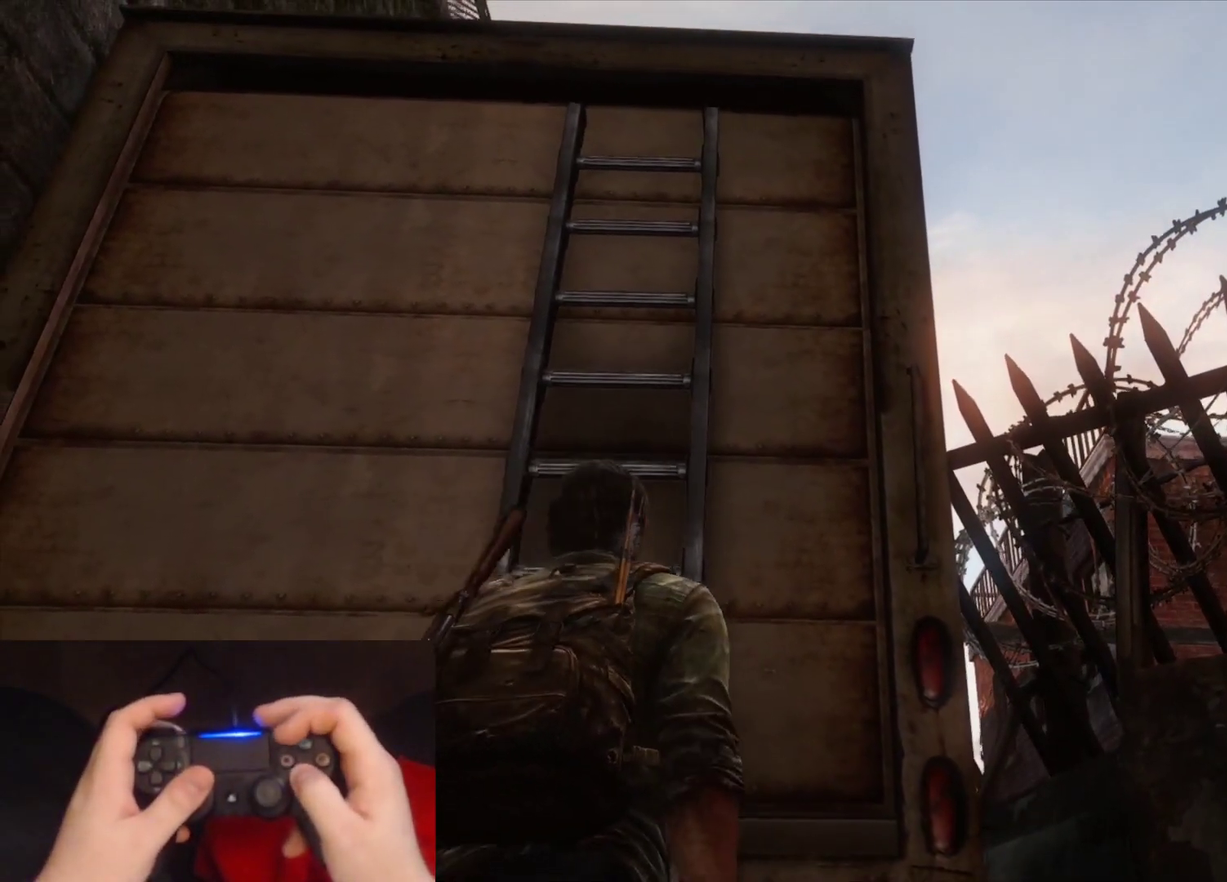
{"buttons": ["L2"], "left_stick": "up", "right_stick": "center", "events": [[50, "CROSS", "down"], [150, "CROSS", "up"], [217, "CROSS", "down"], [317, "CROSS", "up"], [400, "CROSS", "down"], [500, "CROSS", "up"]]}
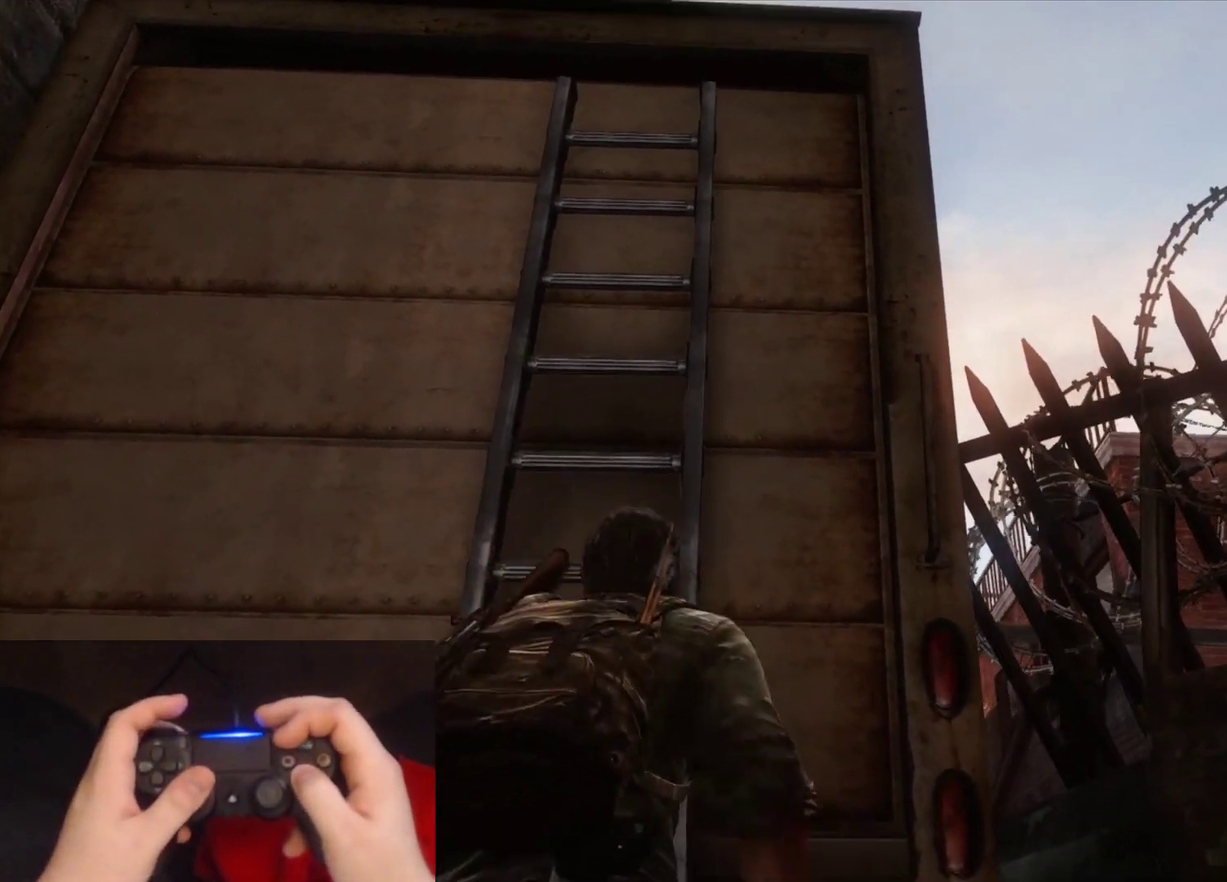
{"buttons": ["CROSS", "L2"], "left_stick": "up", "right_stick": "center", "events": [[67, "CROSS", "down"], [167, "CROSS", "up"], [233, "CROSS", "down"], [350, "CROSS", "up"], [417, "CROSS", "down"]]}
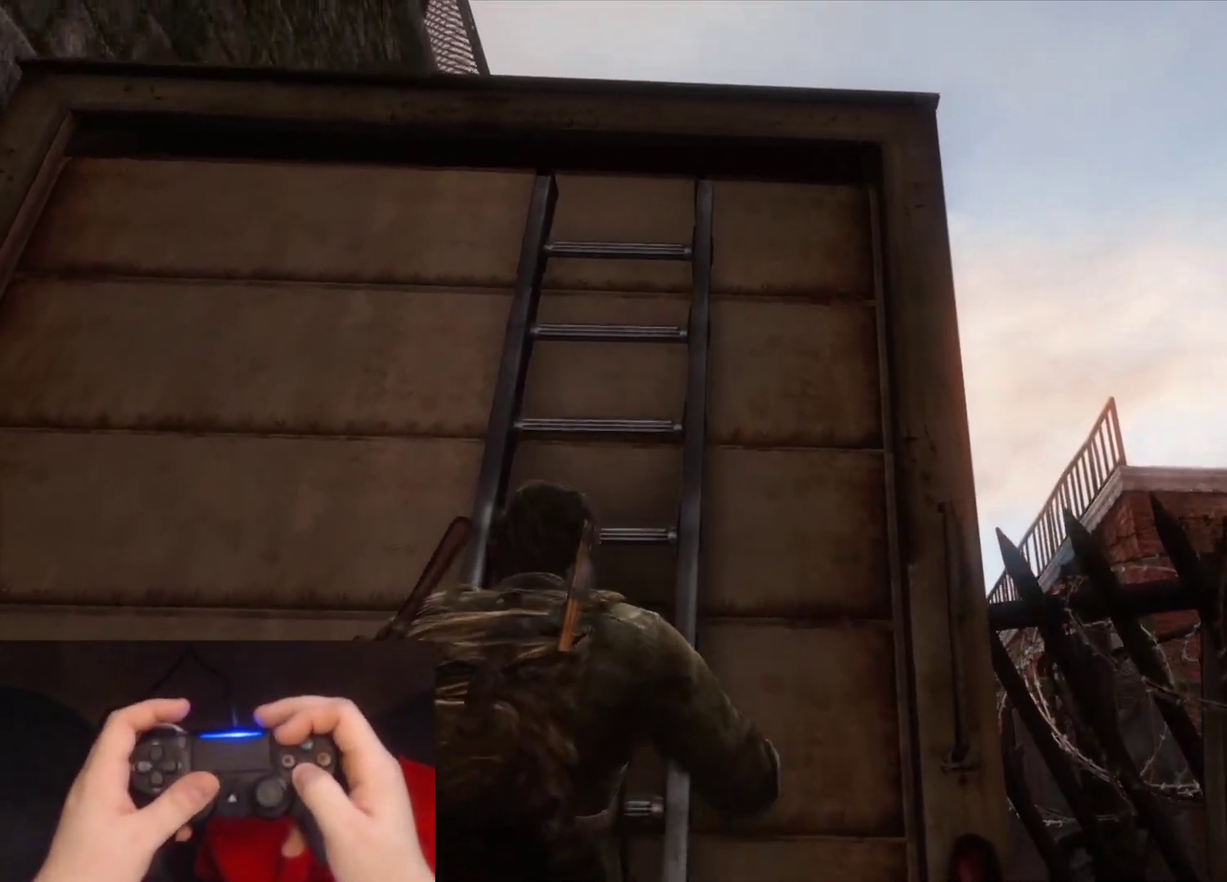
{"buttons": ["L2"], "left_stick": "up", "right_stick": "center", "events": [[17, "CROSS", "up"], [283, "right_stick", "down"], [400, "right_stick", "center"]]}
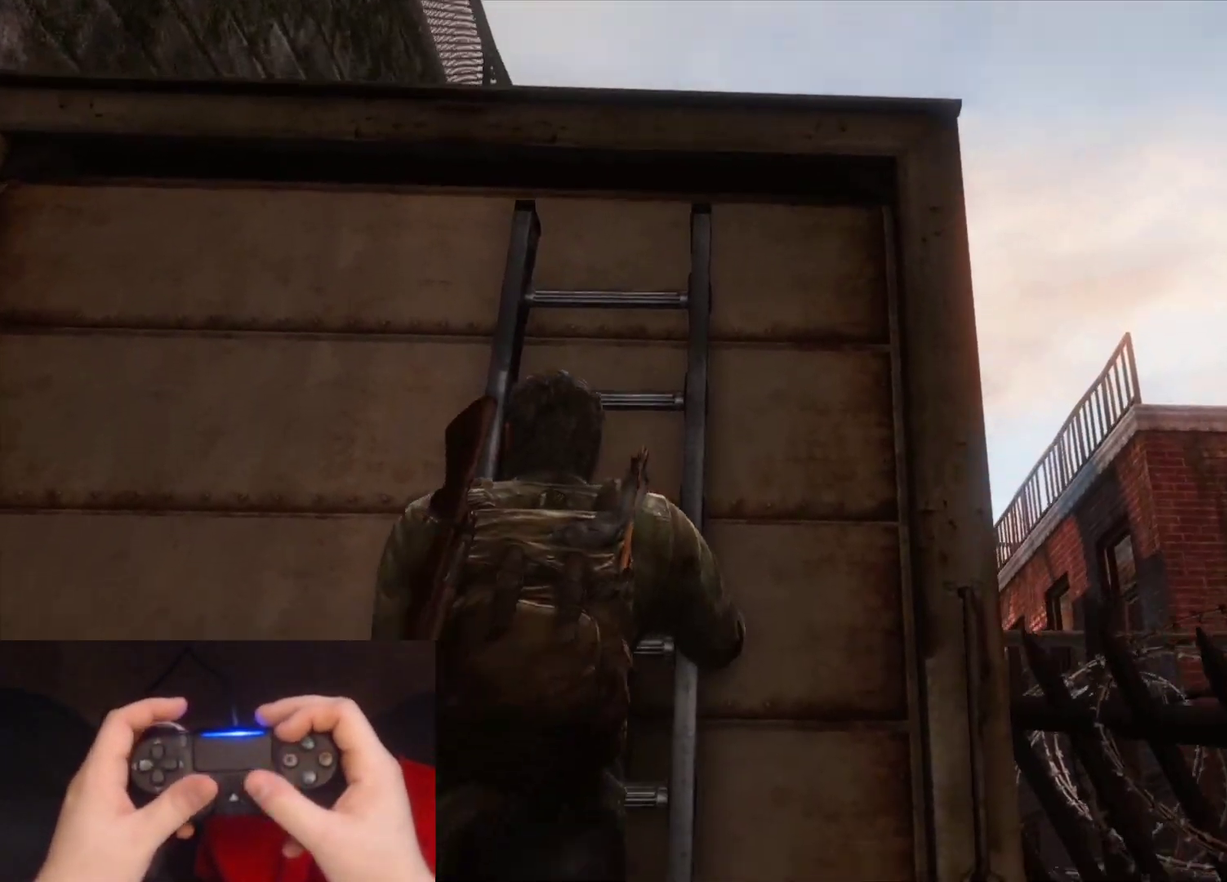
{"buttons": ["L2"], "left_stick": "up", "right_stick": "center", "events": [[183, "right_stick", "down"], [250, "right_stick", "down-left"], [333, "right_stick", "center"]]}
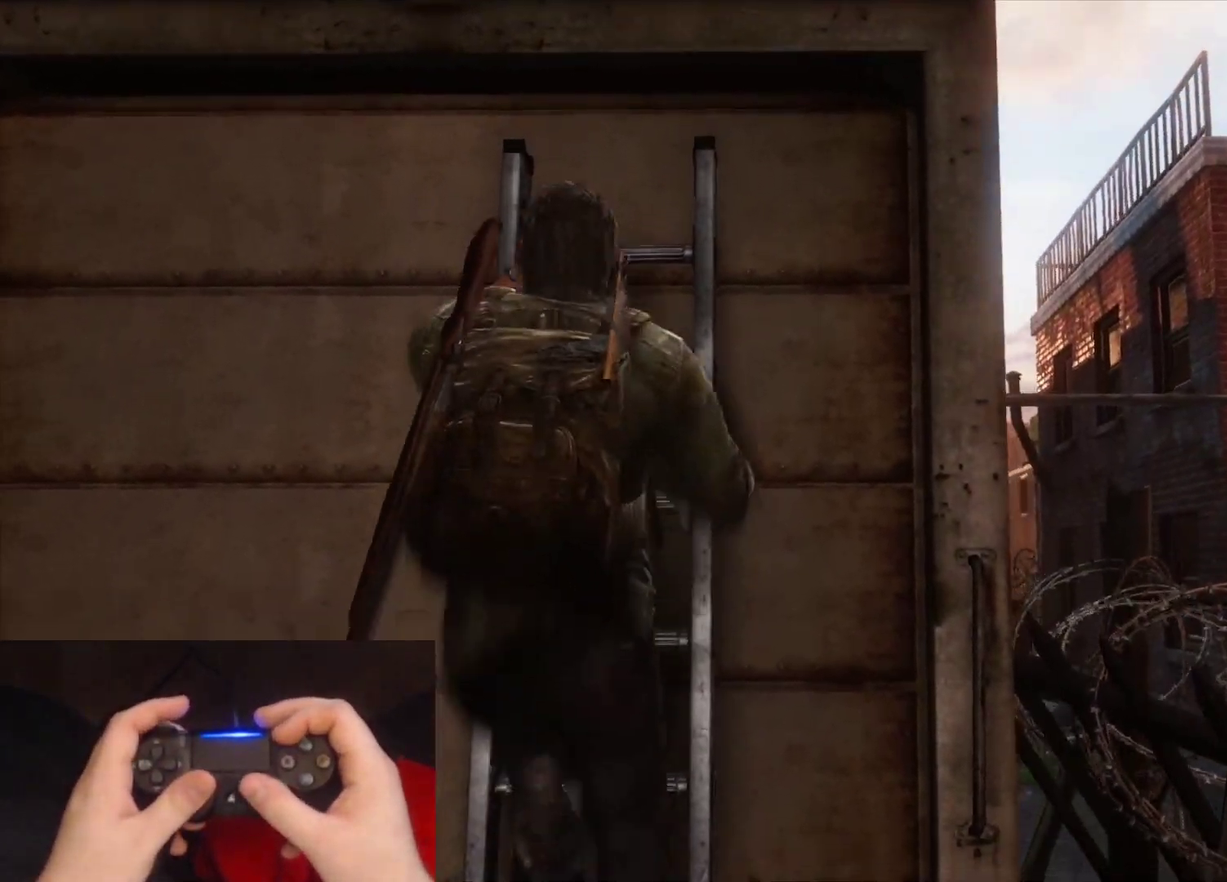
{"buttons": ["L2"], "left_stick": "up", "right_stick": "center", "events": [[67, "right_stick", "down"], [233, "right_stick", "center"]]}
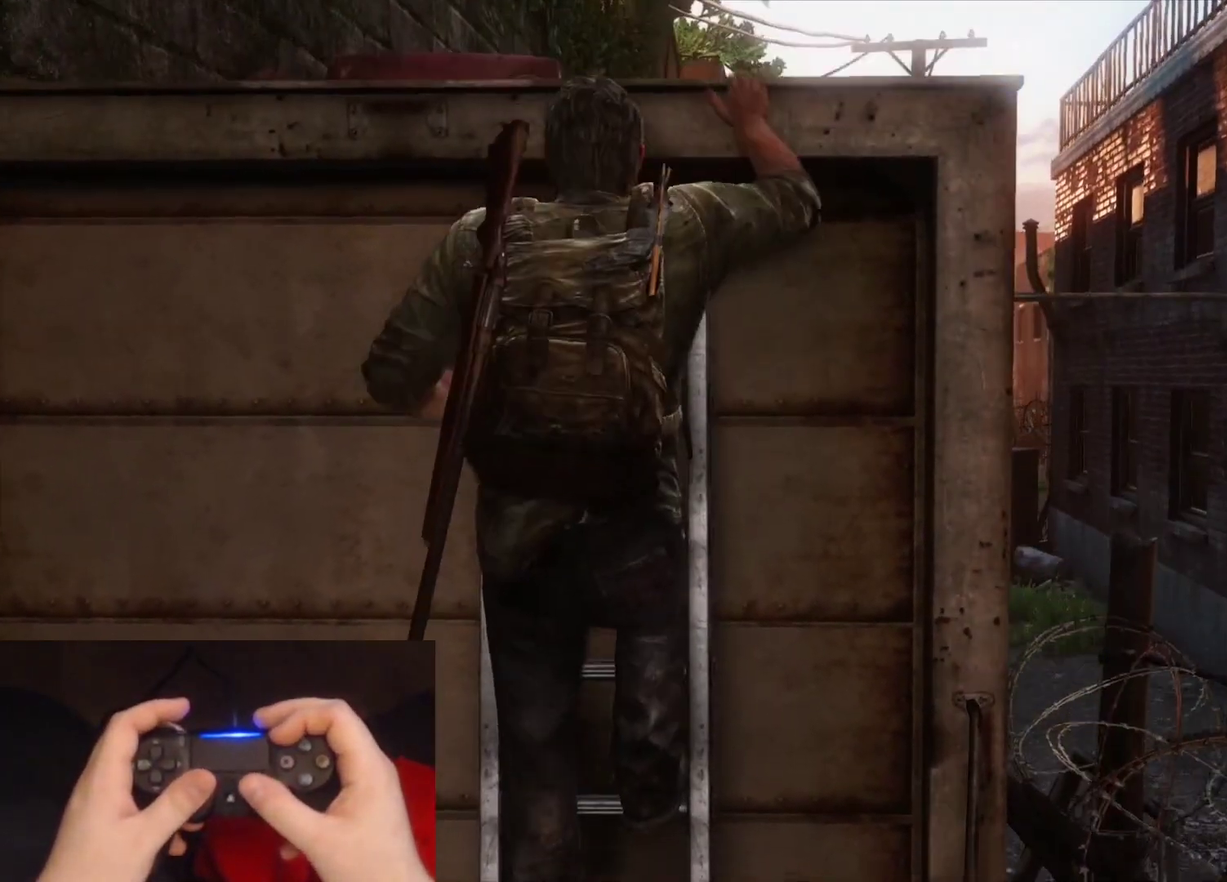
{"buttons": ["L2"], "left_stick": "up", "right_stick": "center", "events": [[67, "right_stick", "down"], [217, "right_stick", "center"]]}
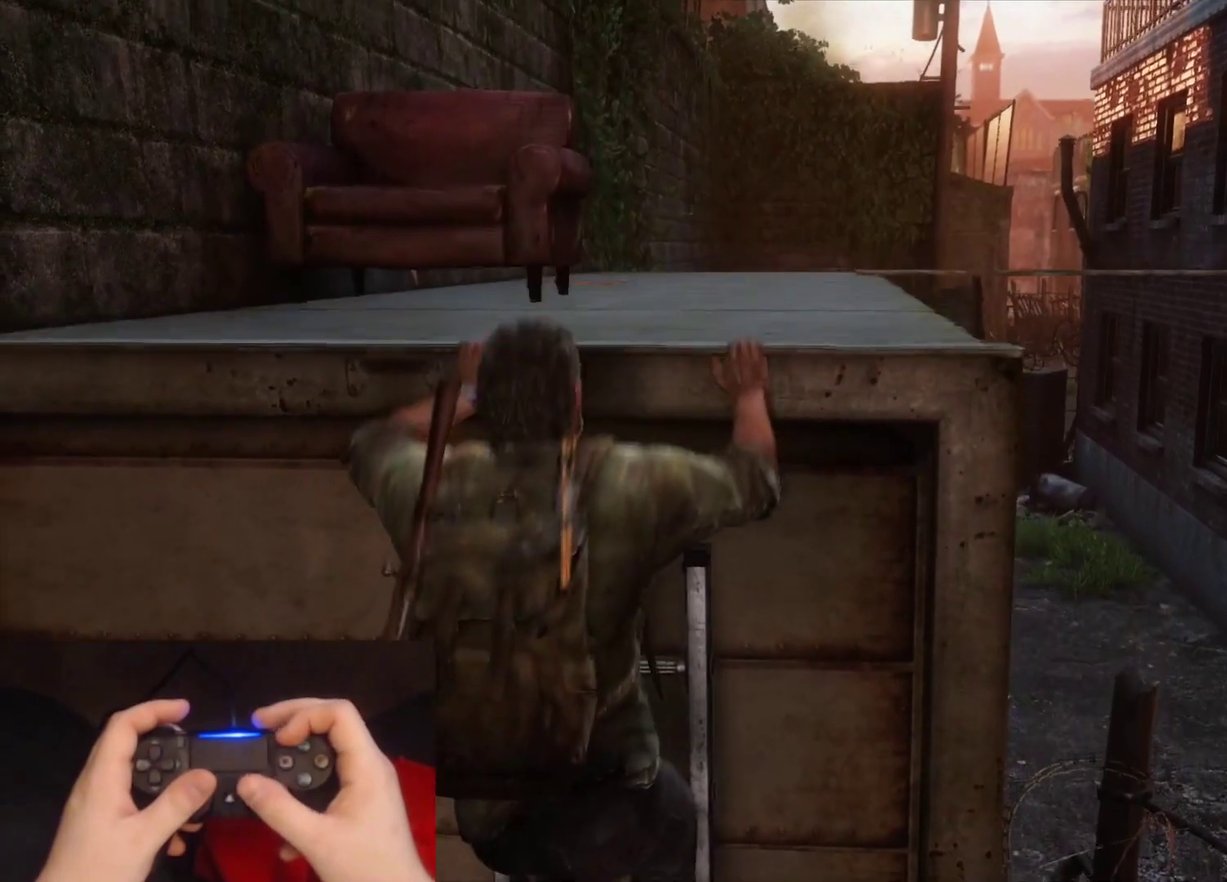
{"buttons": ["L2"], "left_stick": "up", "right_stick": "center", "events": [[17, "right_stick", "down"], [167, "right_stick", "center"], [350, "right_stick", "down"], [500, "right_stick", "center"]]}
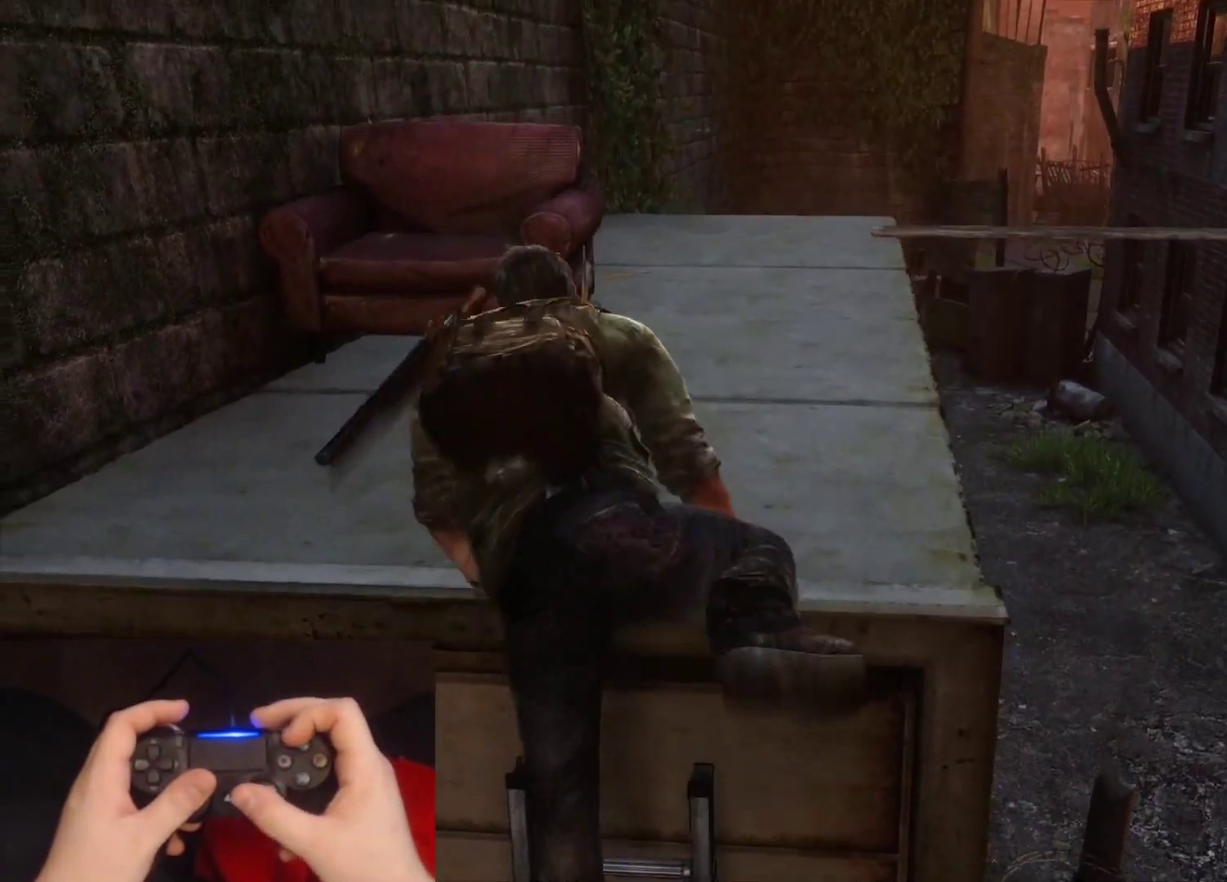
{"buttons": ["L2"], "left_stick": "up", "right_stick": "down", "events": [[183, "right_stick", "down"], [300, "right_stick", "center"], [467, "right_stick", "down"]]}
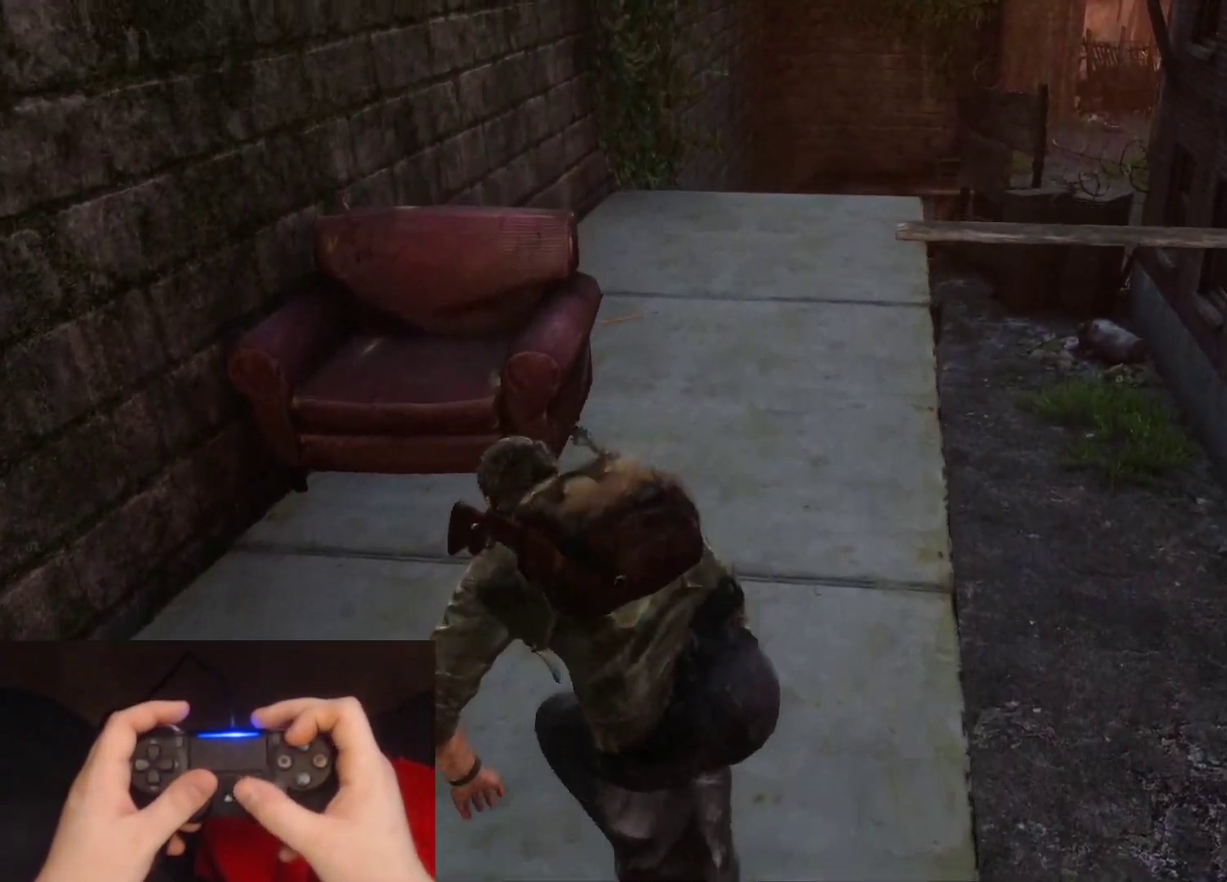
{"buttons": ["L2"], "left_stick": "up", "right_stick": "center", "events": [[100, "right_stick", "center"]]}
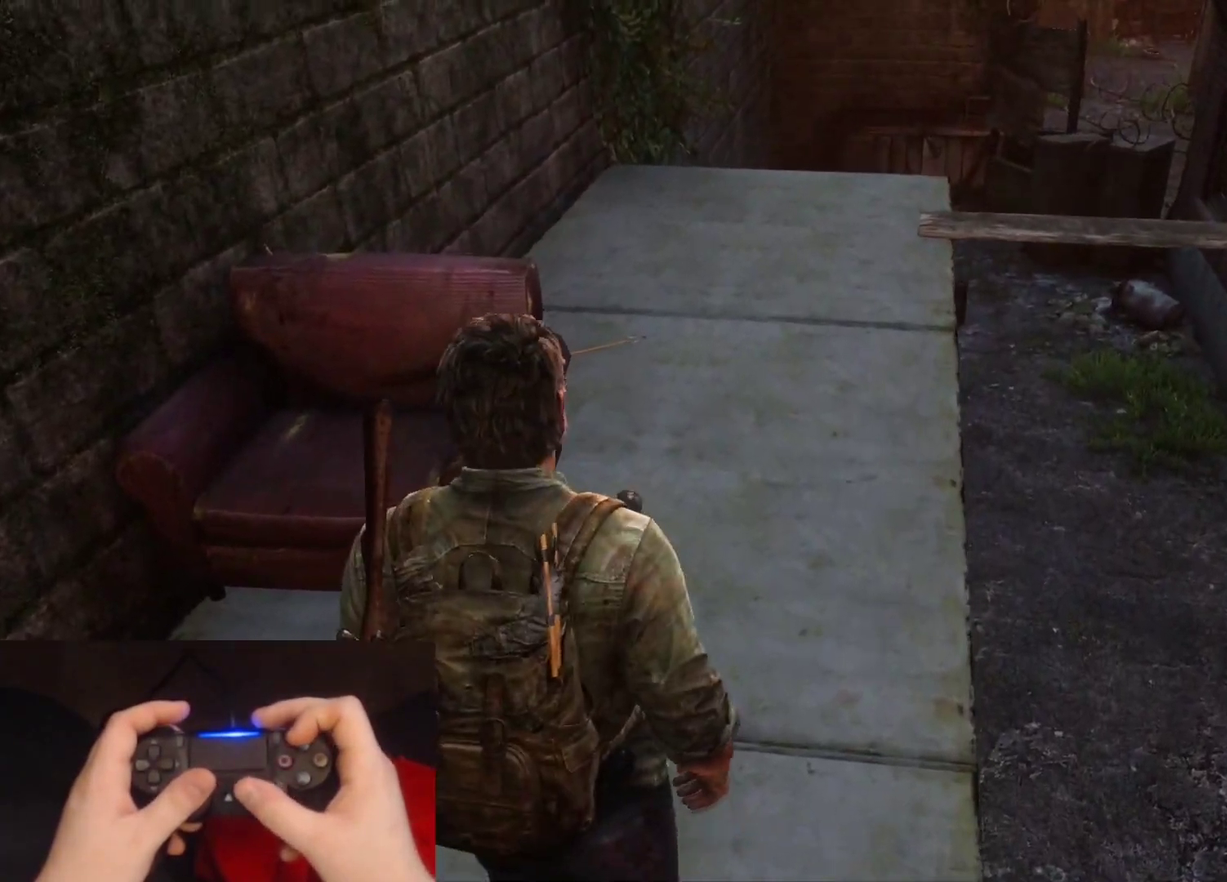
{"buttons": ["L2"], "left_stick": "up", "right_stick": "down-left", "events": [[283, "right_stick", "down"], [483, "right_stick", "down-left"]]}
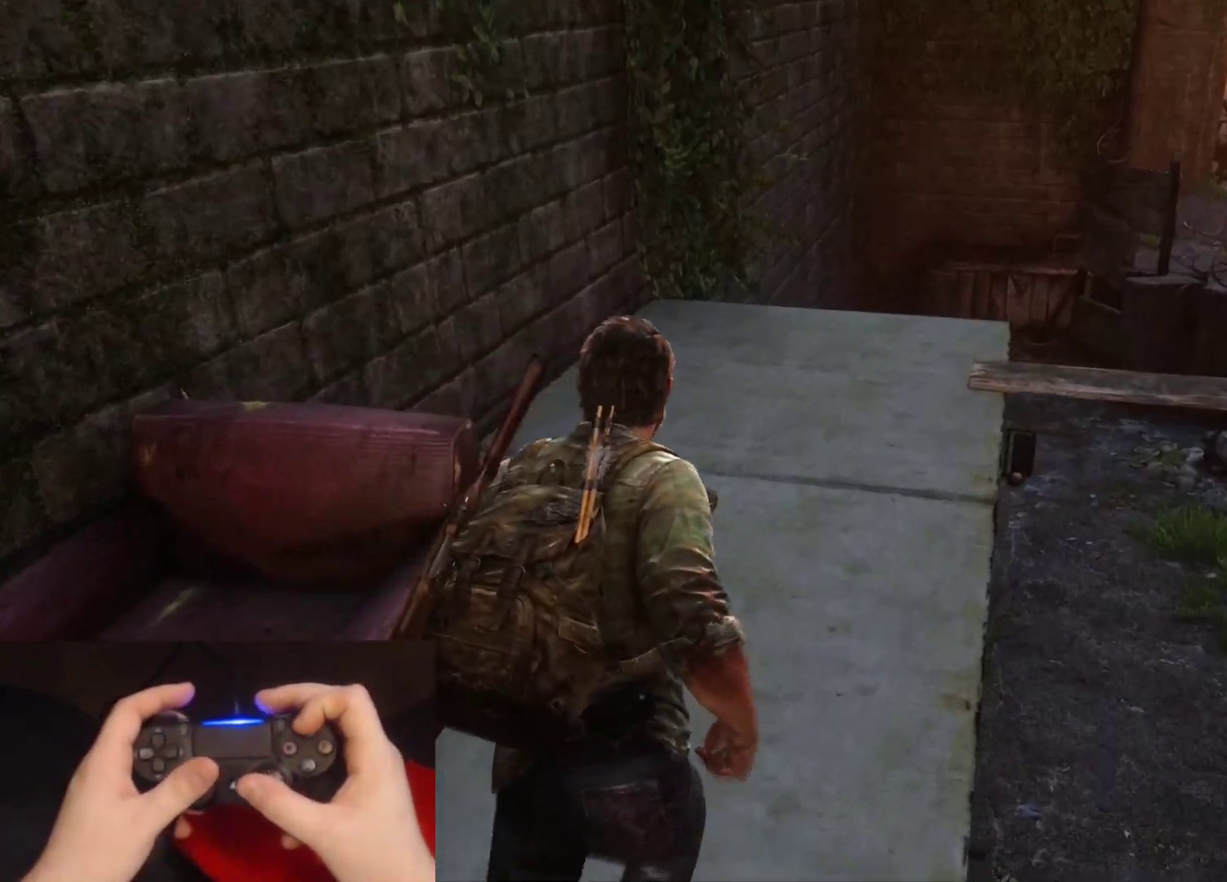
{"buttons": ["TRIANGLE", "L2"], "left_stick": "up-right", "right_stick": "center"}
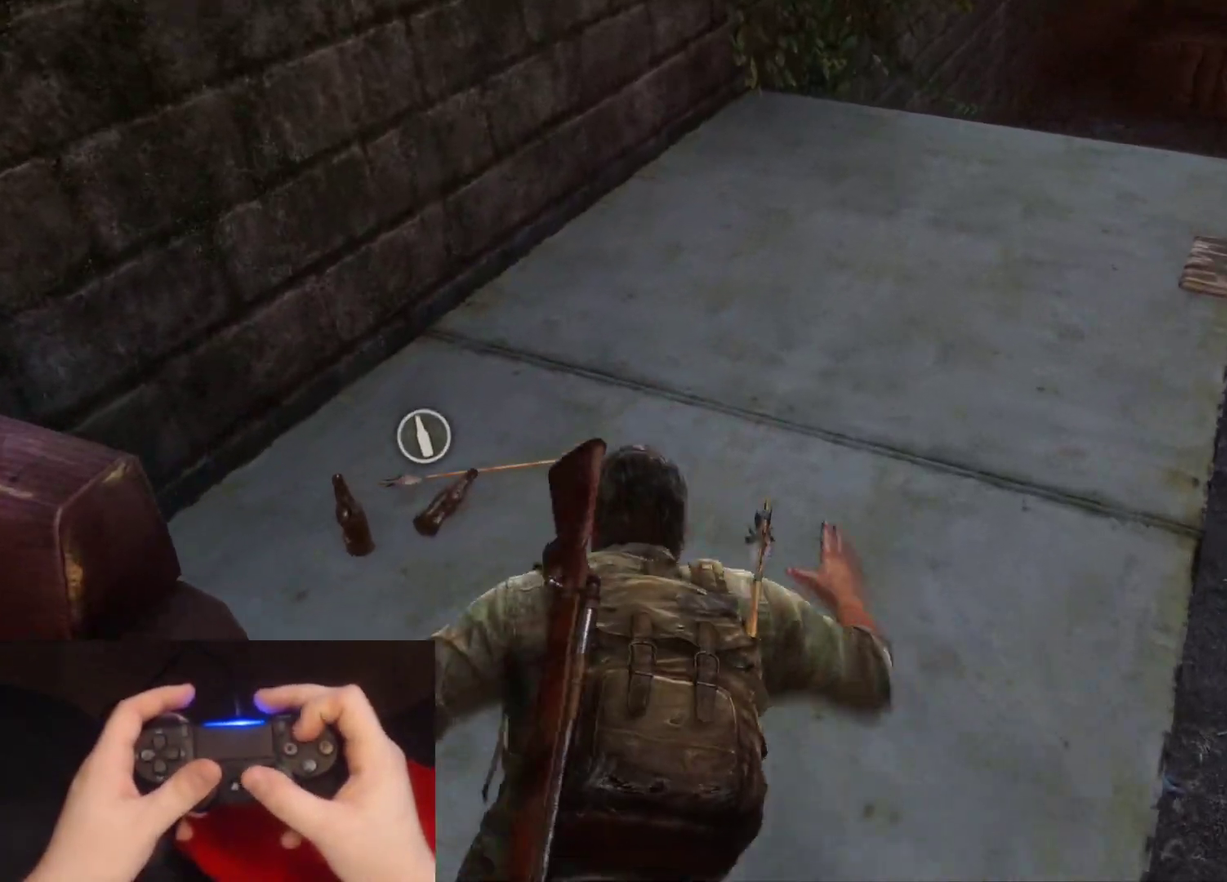
{"buttons": ["TRIANGLE", "L2"], "left_stick": "up", "right_stick": "right"}
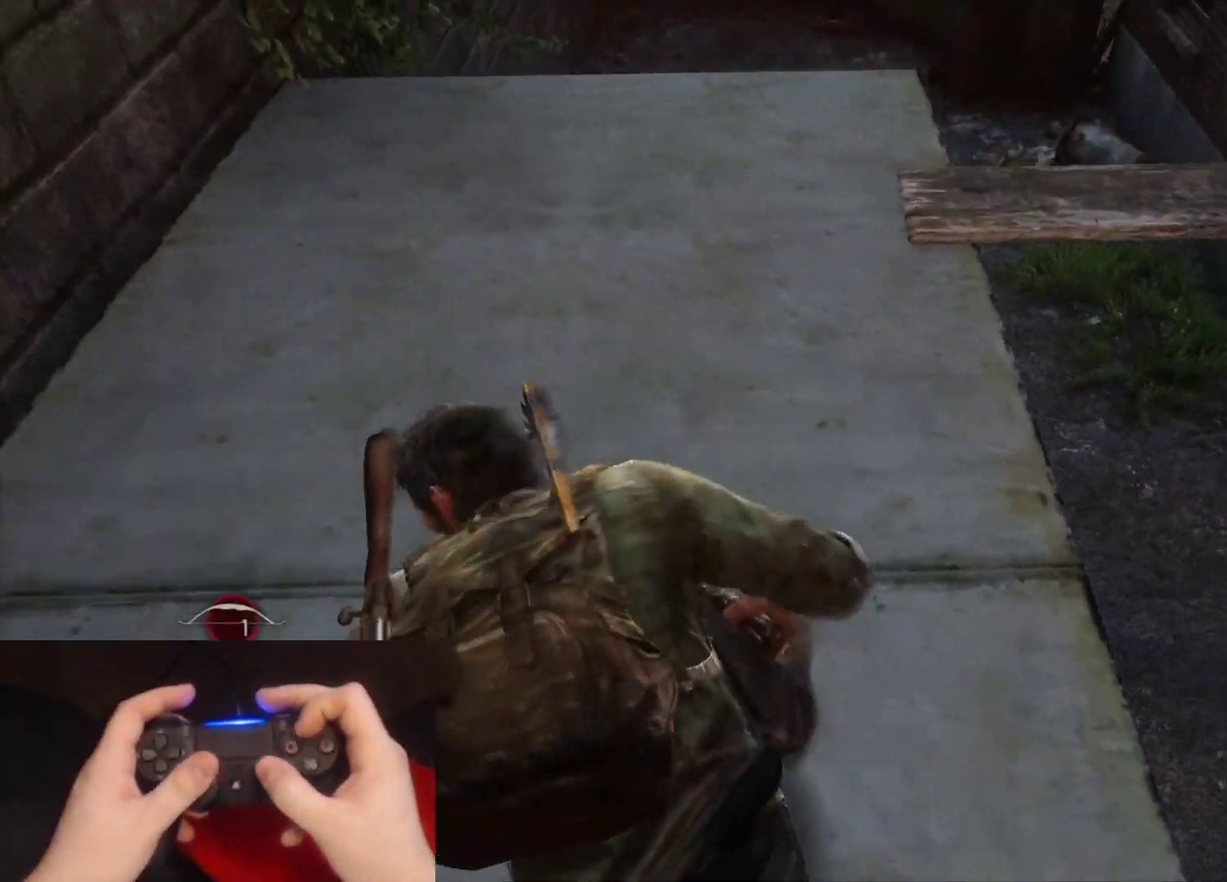
{"buttons": ["TRIANGLE", "L2"], "left_stick": "up-left", "right_stick": "right", "events": [[83, "TRIANGLE", "up"], [150, "TRIANGLE", "down"], [183, "left_stick", "up-left"], [200, "right_stick", "center"], [250, "TRIANGLE", "up"], [300, "TRIANGLE", "down"], [367, "right_stick", "right"], [417, "TRIANGLE", "up"], [483, "TRIANGLE", "down"]]}
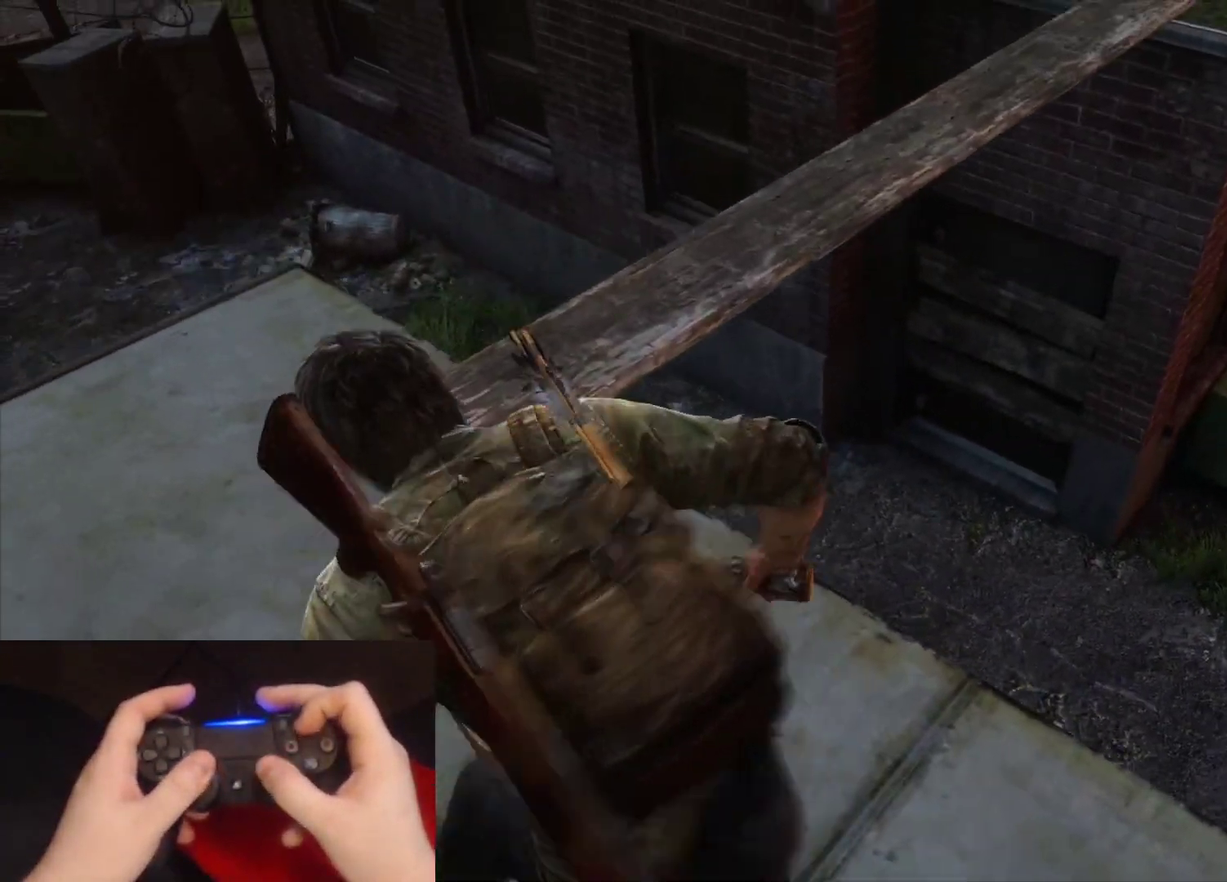
{"buttons": ["L2"], "left_stick": "up-left", "right_stick": "right", "events": [[100, "TRIANGLE", "up"], [167, "TRIANGLE", "down"], [283, "TRIANGLE", "up"], [283, "right_stick", "center"], [350, "TRIANGLE", "down"], [467, "TRIANGLE", "up"], [467, "right_stick", "right"]]}
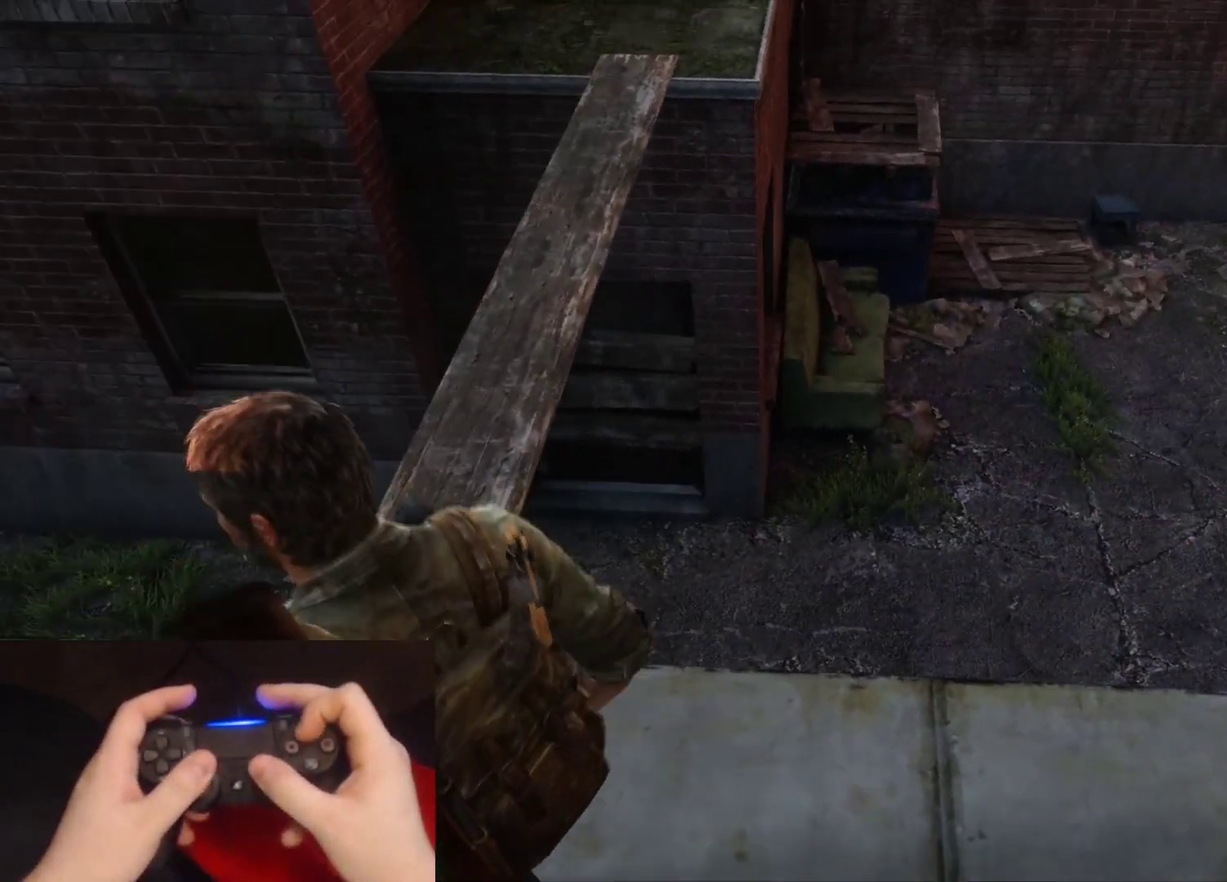
{"buttons": [], "left_stick": "center", "right_stick": "center", "events": [[17, "right_stick", "up-right"], [117, "right_stick", "up"], [150, "left_stick", "center"], [167, "L2", "up"], [183, "right_stick", "center"], [383, "right_stick", "left"], [500, "right_stick", "center"]]}